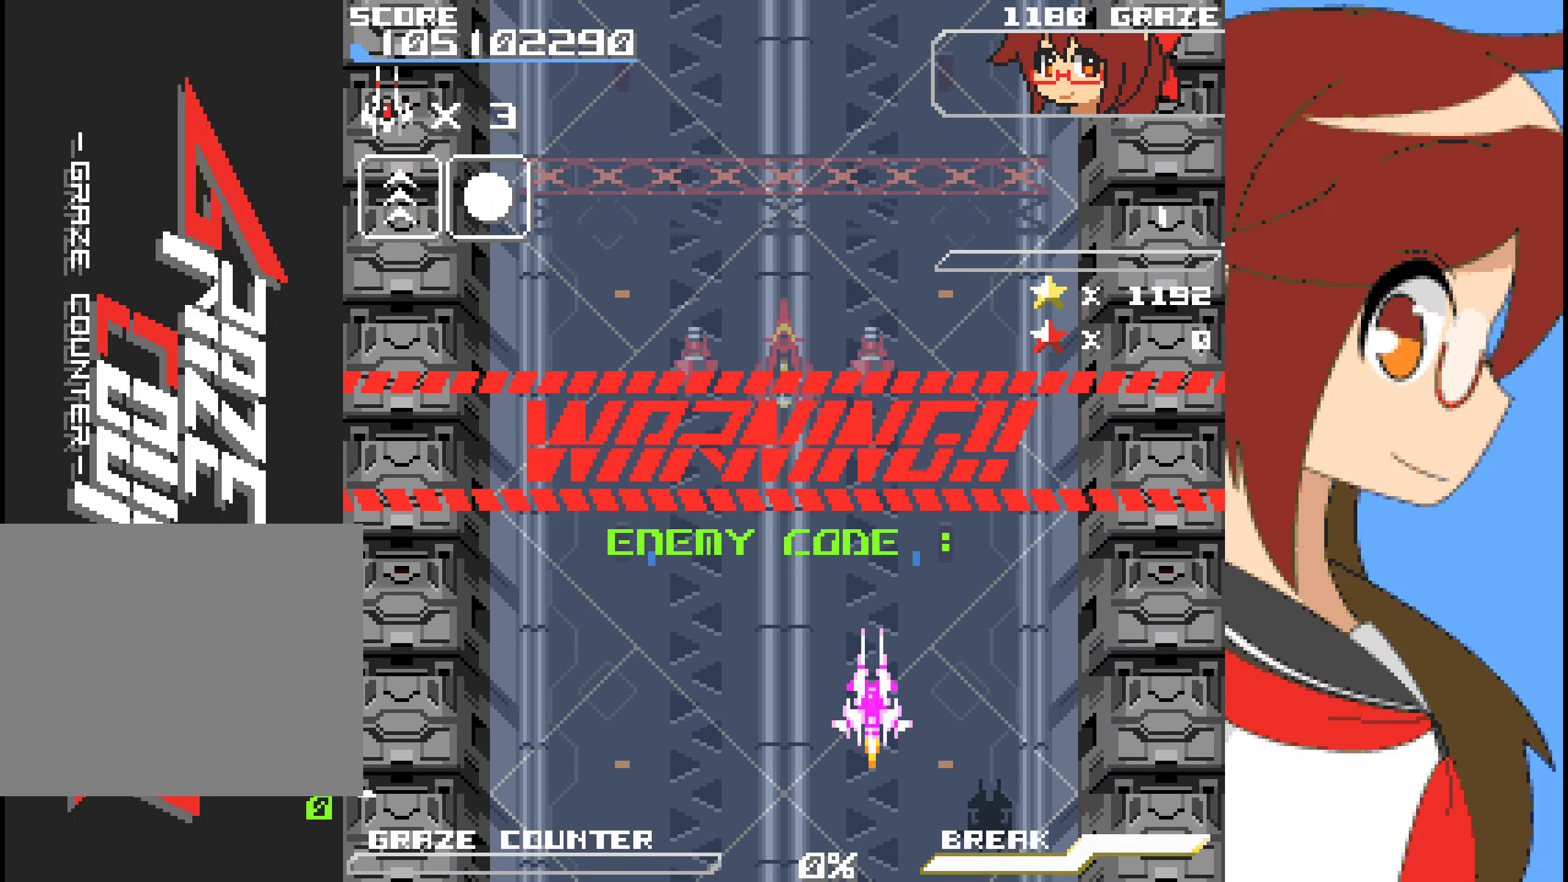
Gameplay with a controller (Xbox layout); each line is a JSON object with the inputs held at the frame after it. "events" lists button and stick changes between this image and that frame as [ms after this image, input, new state], when the widget could be followed in between. Not read: L2 L3 R2 R3 right_stick.
{"buttons": [], "left_stick": "center", "events": []}
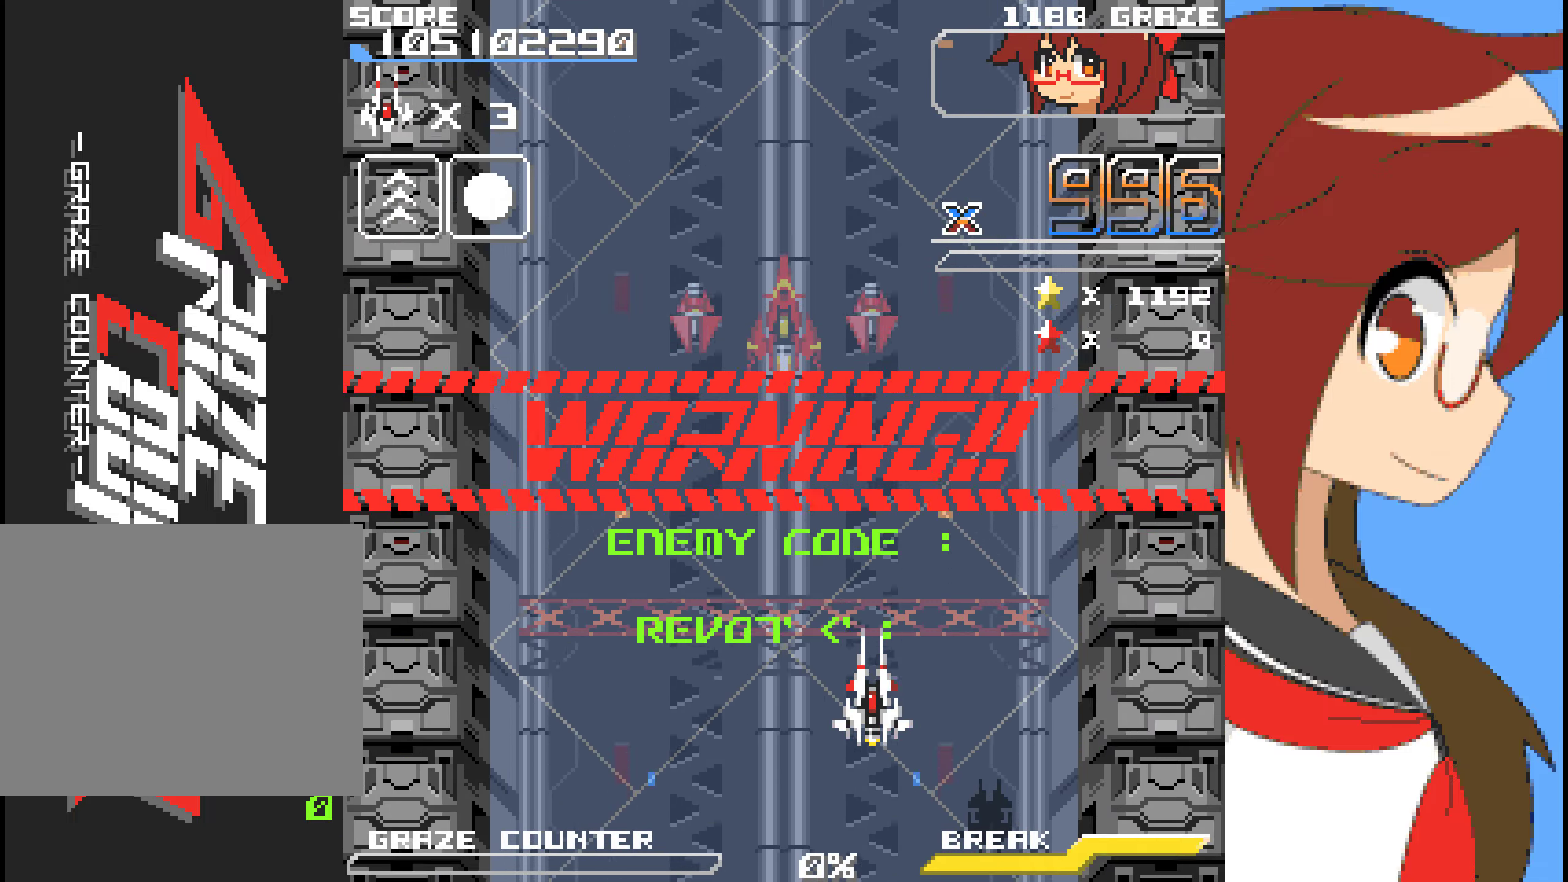
{"buttons": [], "left_stick": "center", "events": []}
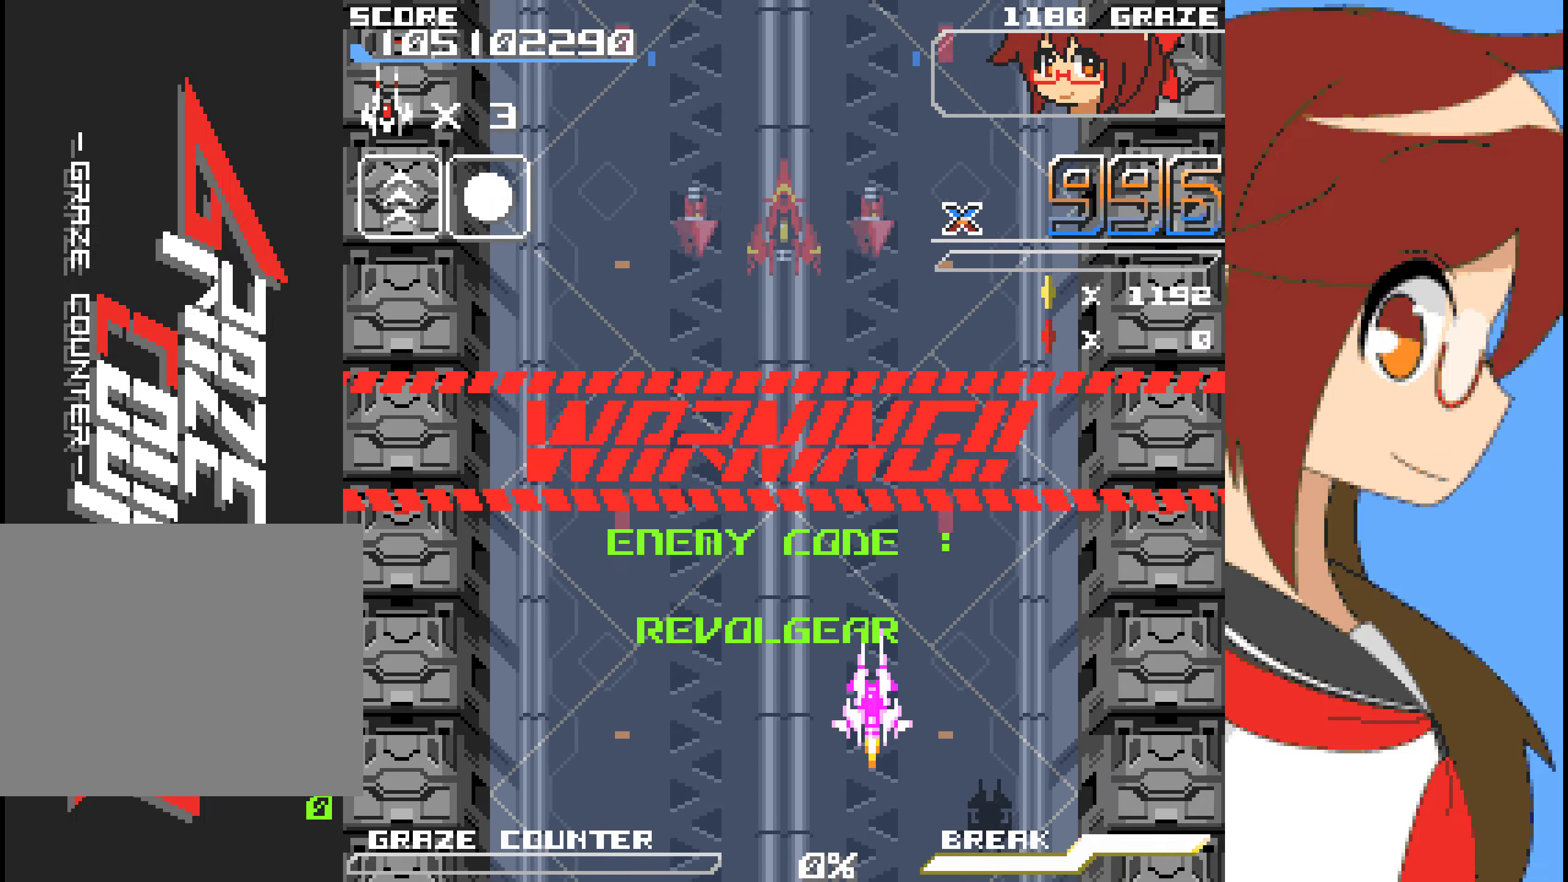
{"buttons": [], "left_stick": "center", "events": [[134, "DPAD_LEFT", "down"], [134, "left_stick", "left"], [268, "DPAD_LEFT", "up"], [268, "left_stick", "center"]]}
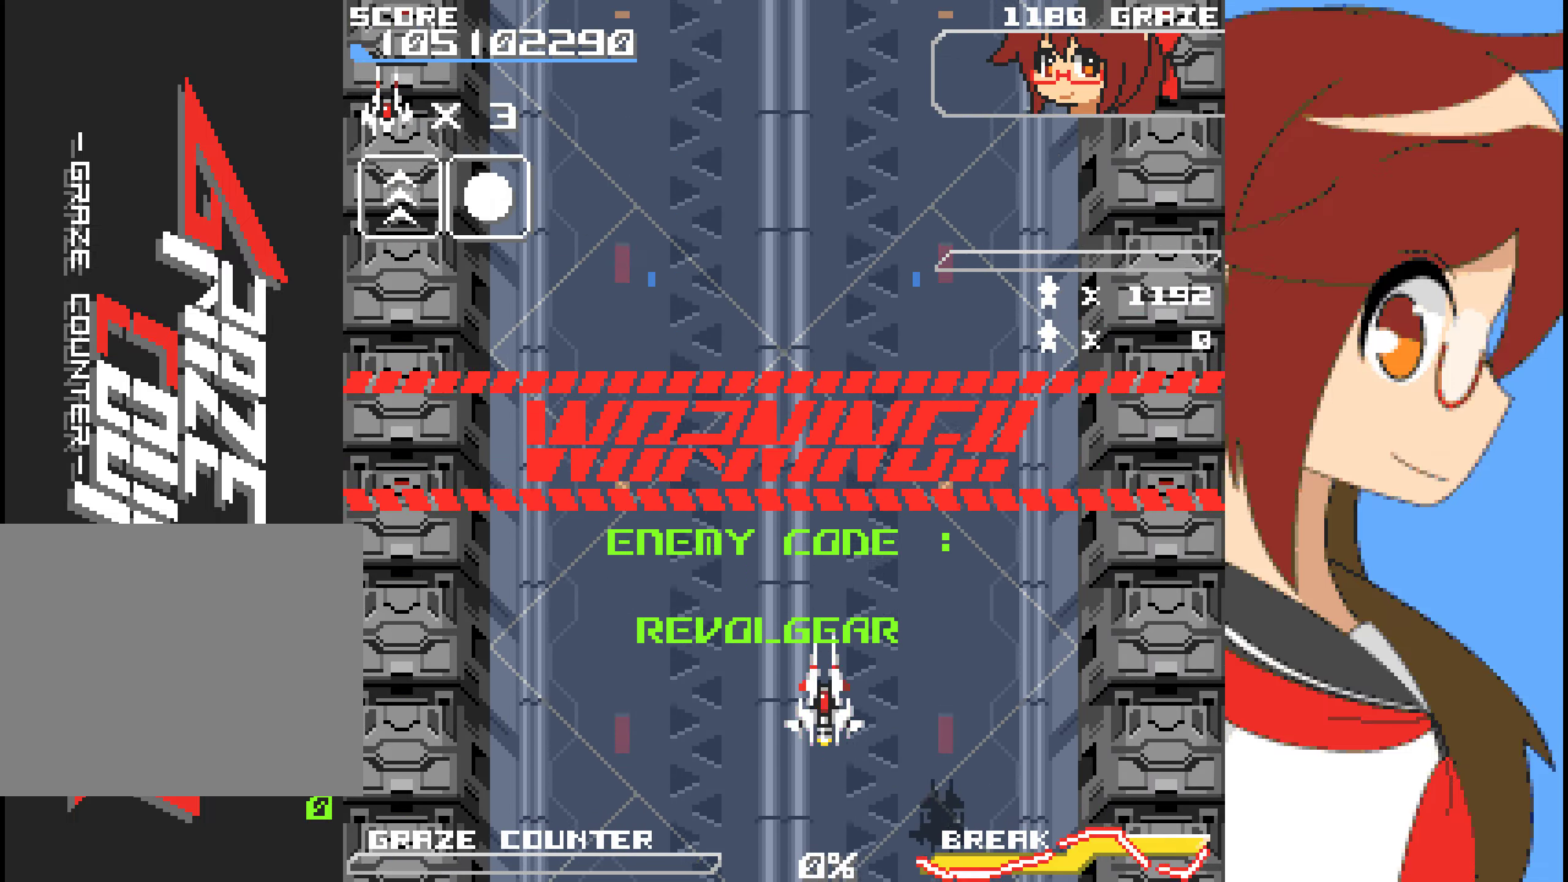
{"buttons": [], "left_stick": "center", "events": []}
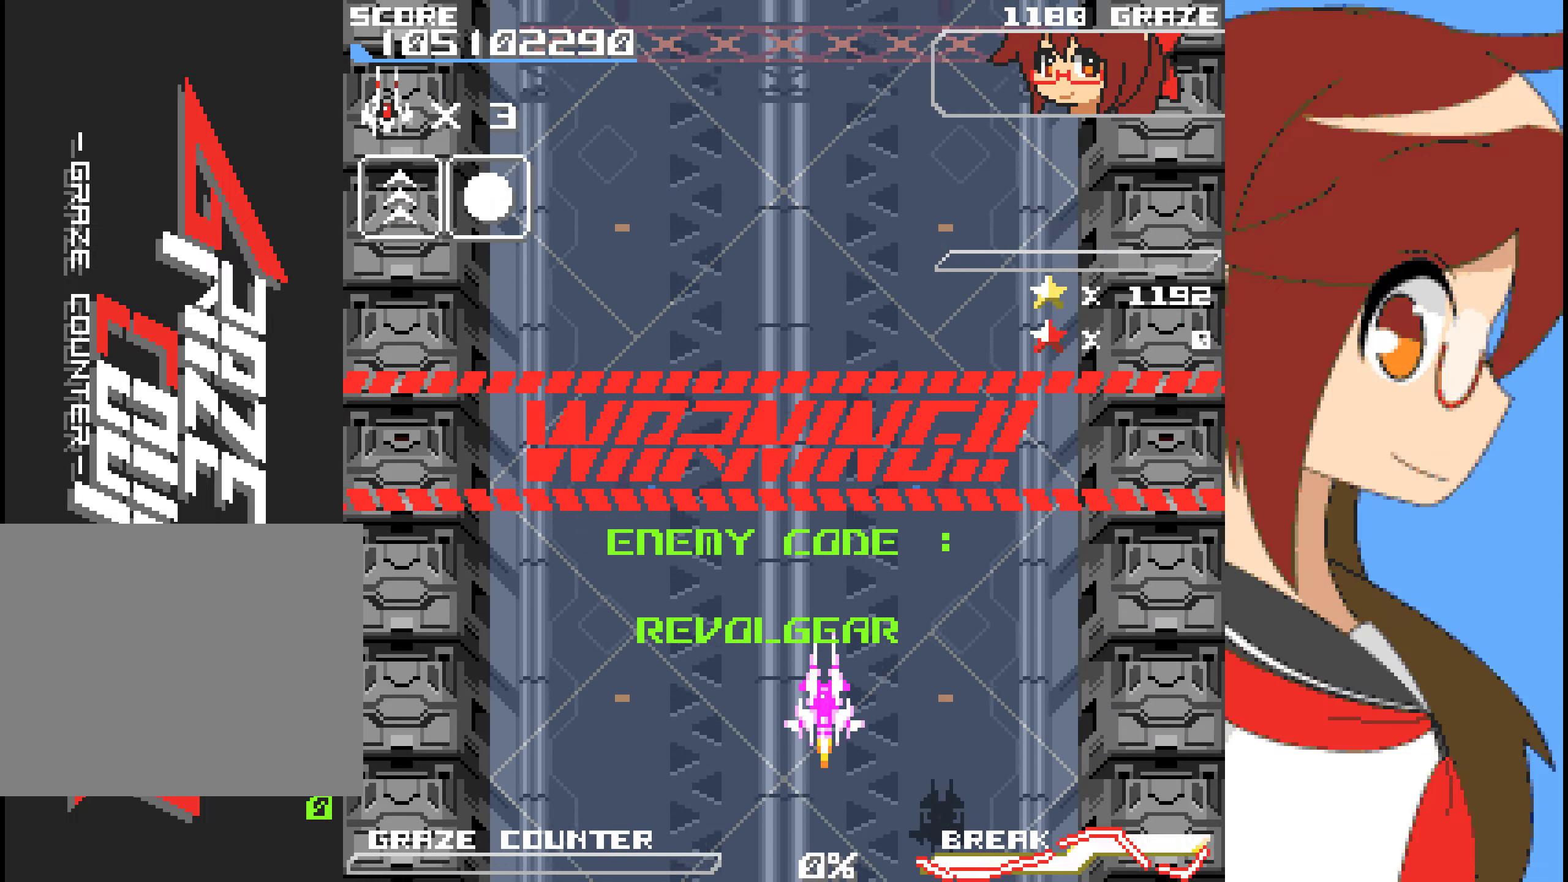
{"buttons": [], "left_stick": "center", "events": []}
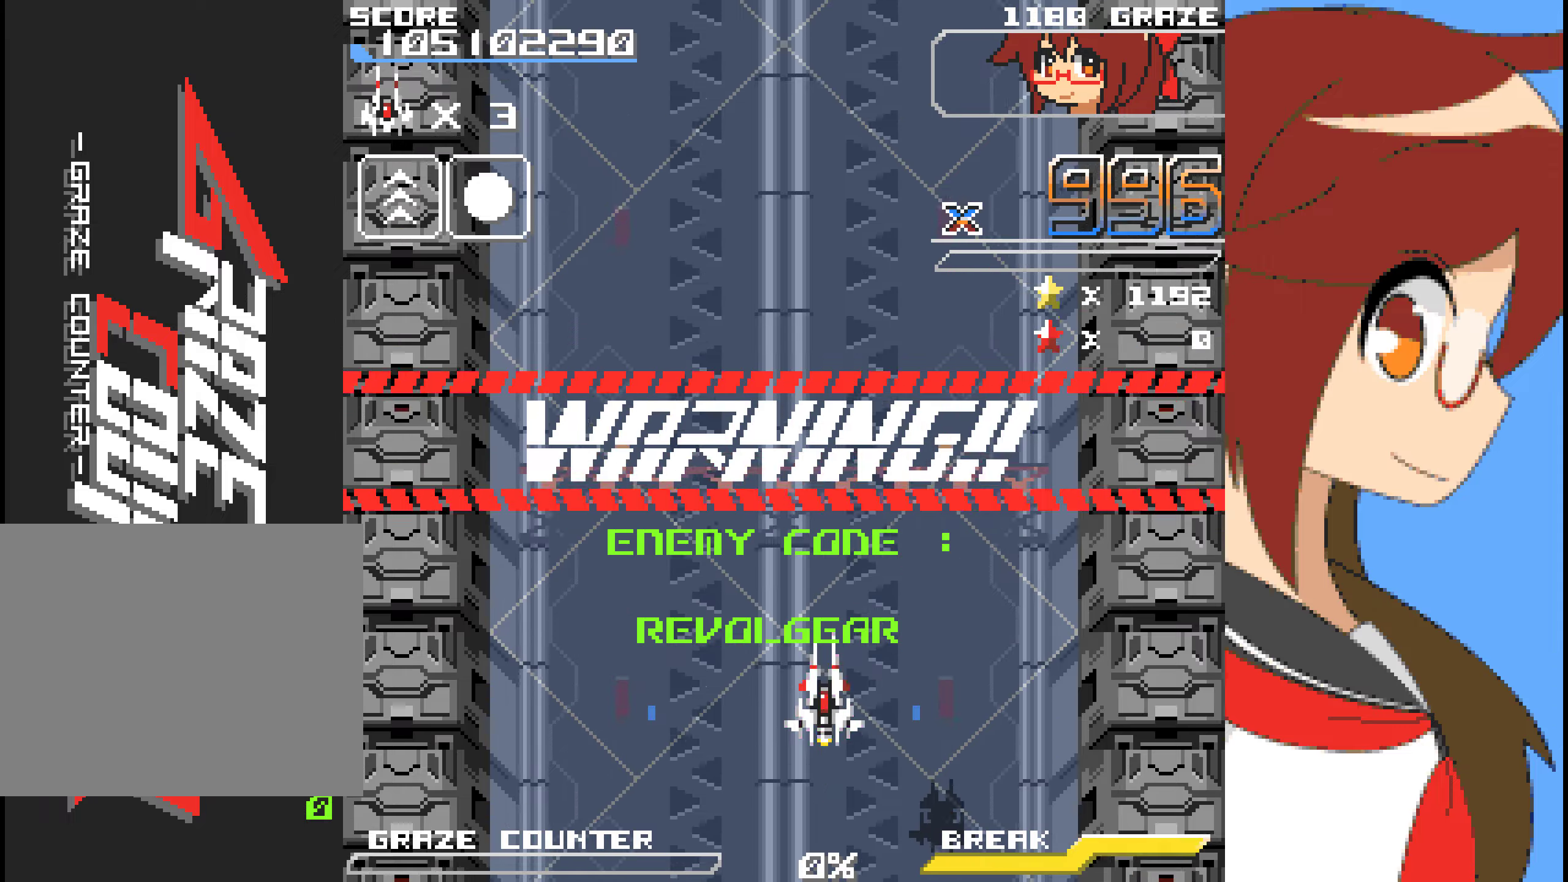
{"buttons": [], "left_stick": "center", "events": [[17, "A", "down"], [33, "DPAD_LEFT", "down"], [33, "left_stick", "left"], [100, "A", "up"], [200, "DPAD_LEFT", "up"], [200, "DPAD_UP", "down"], [200, "left_stick", "up"], [501, "DPAD_UP", "up"], [501, "left_stick", "center"]]}
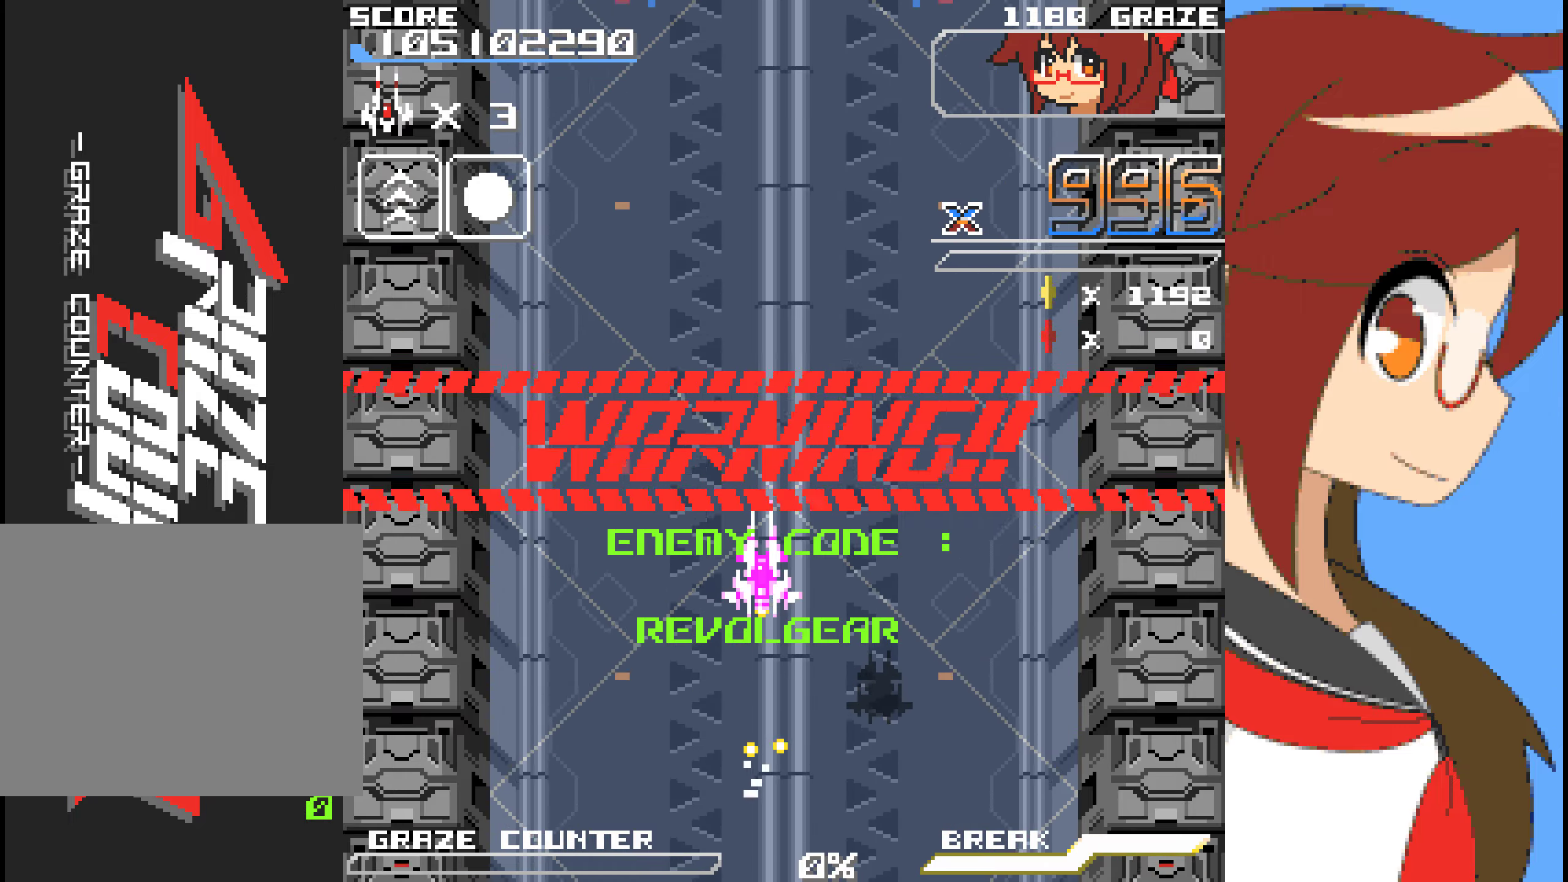
{"buttons": [], "left_stick": "center", "events": [[134, "A", "down"], [284, "A", "up"]]}
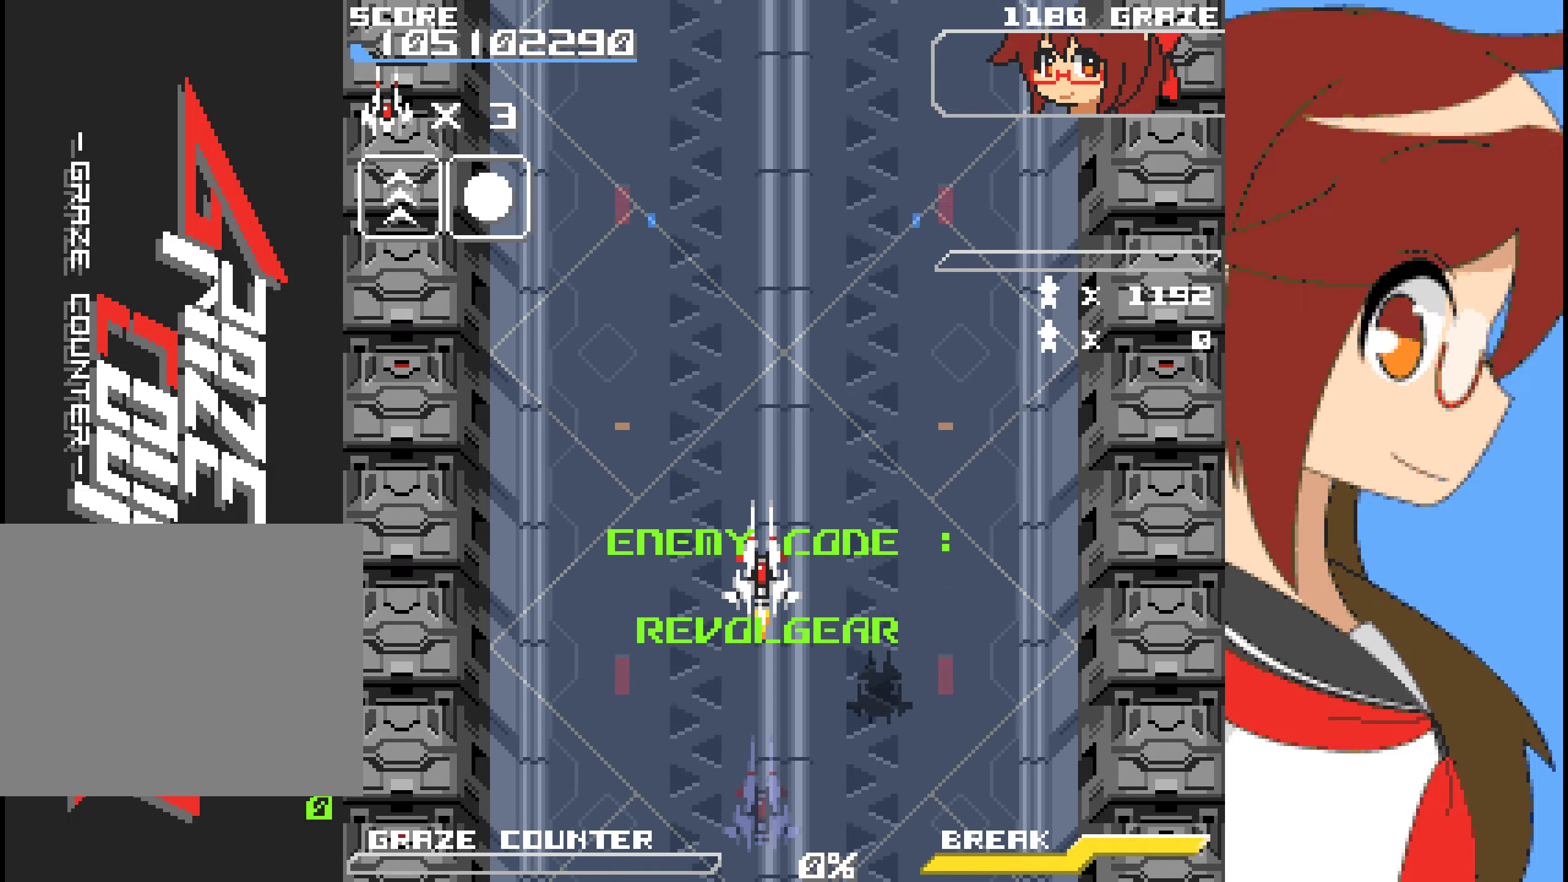
{"buttons": [], "left_stick": "center", "events": []}
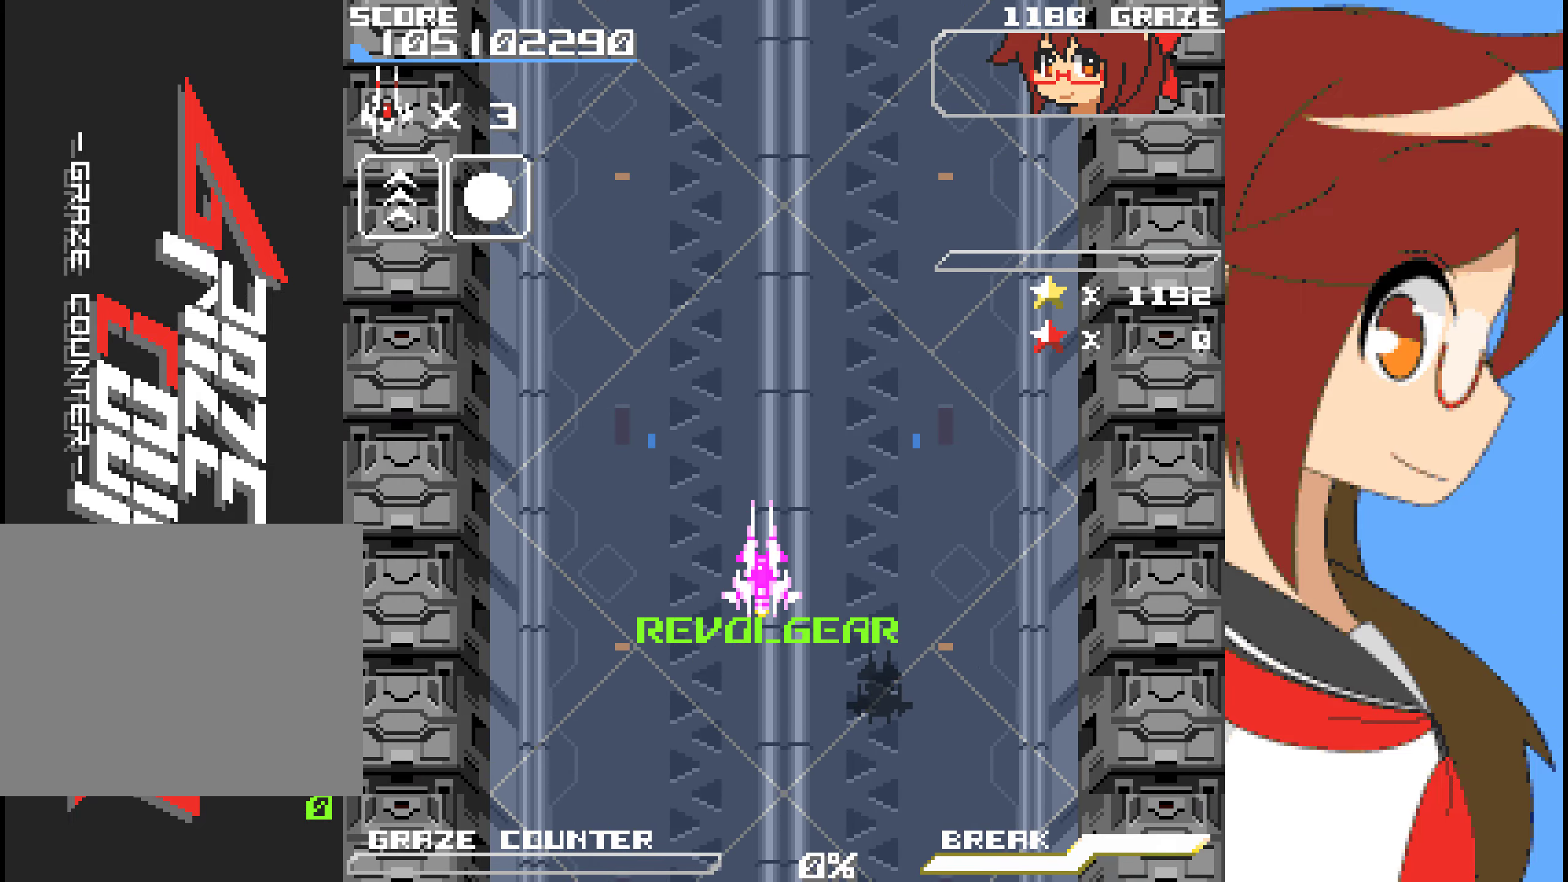
{"buttons": [], "left_stick": "center", "events": []}
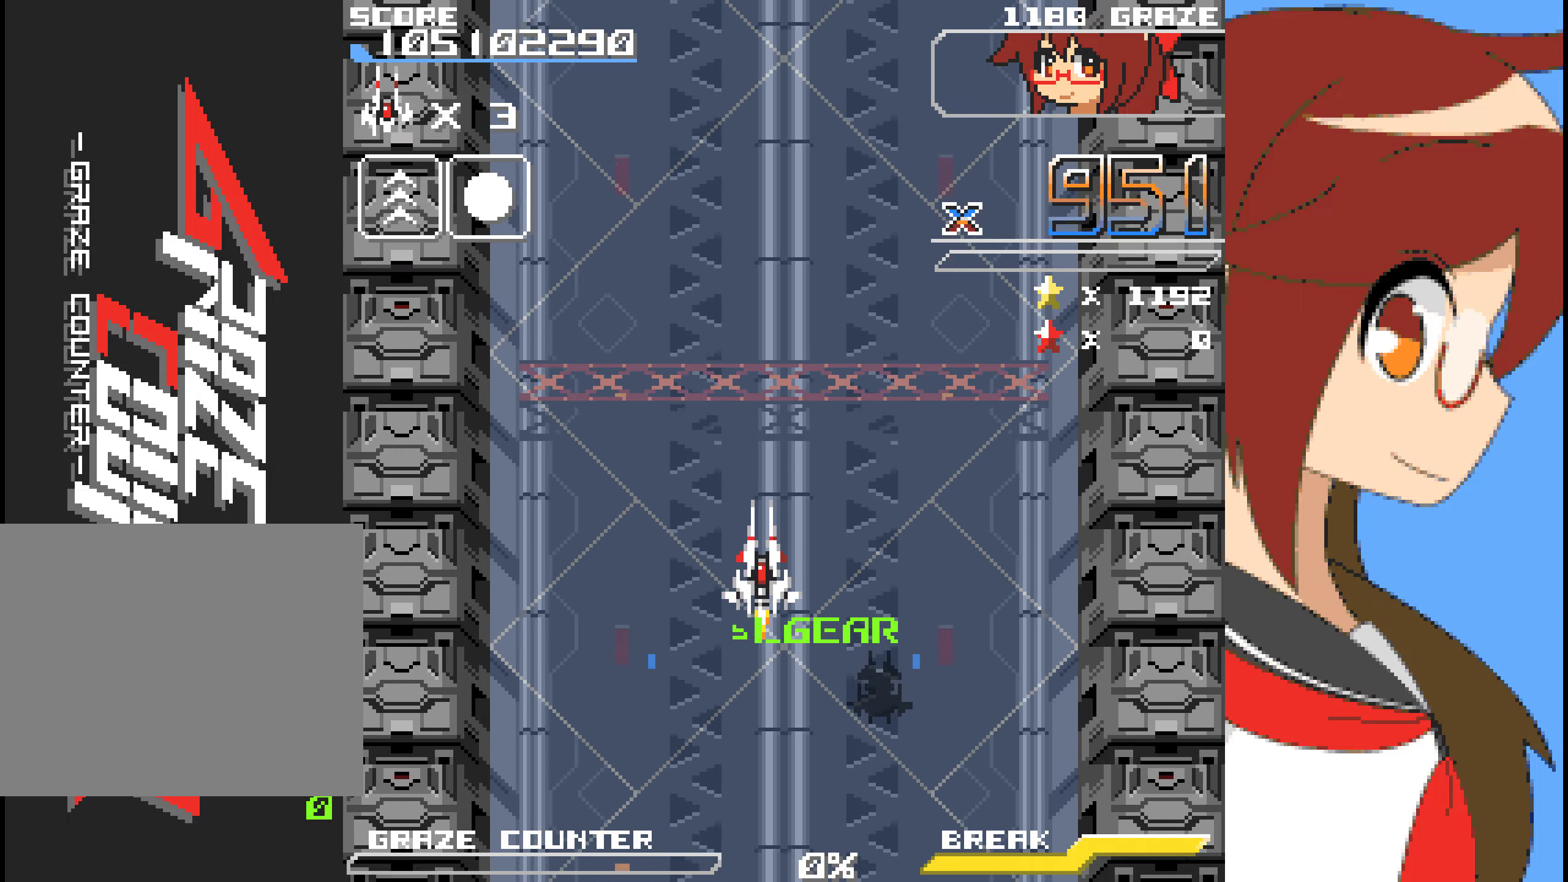
{"buttons": [], "left_stick": "center", "events": [[167, "A", "down"], [267, "A", "up"]]}
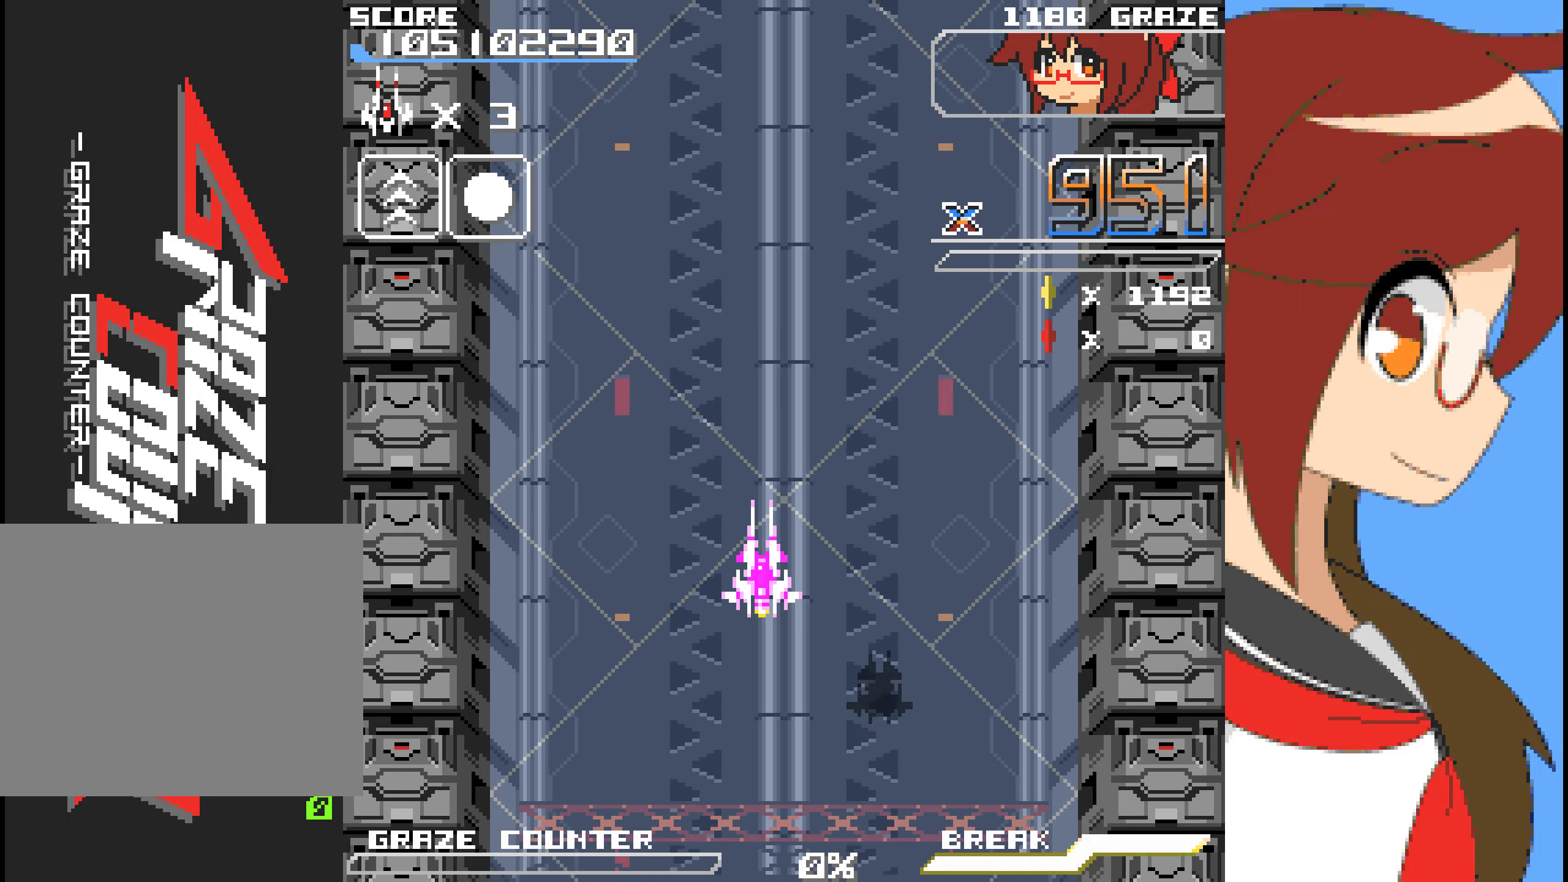
{"buttons": [], "left_stick": "center", "events": []}
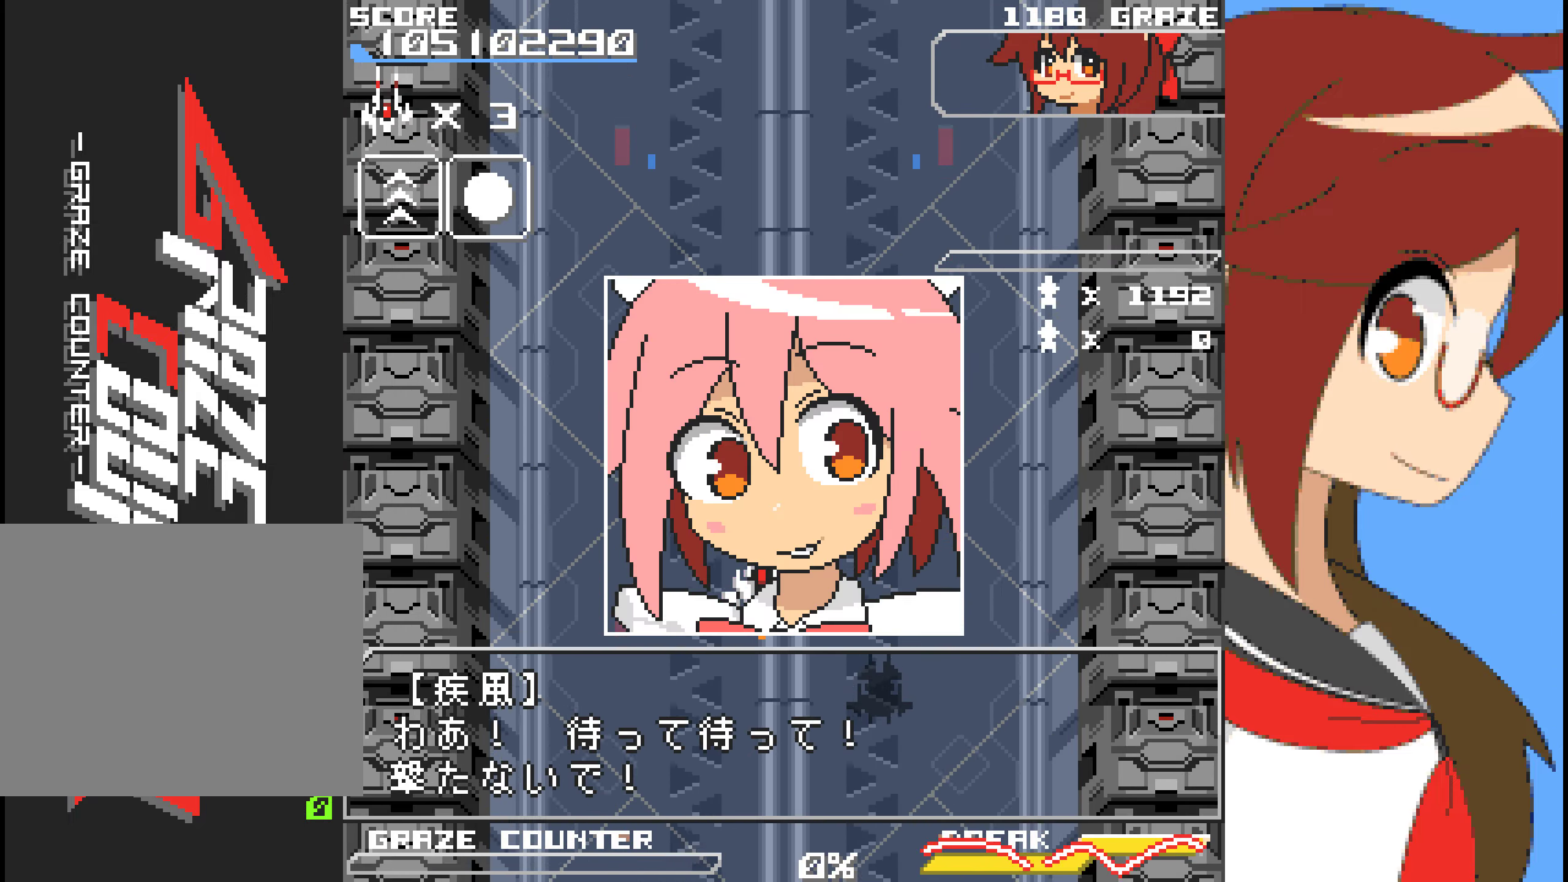
{"buttons": [], "left_stick": "center", "events": []}
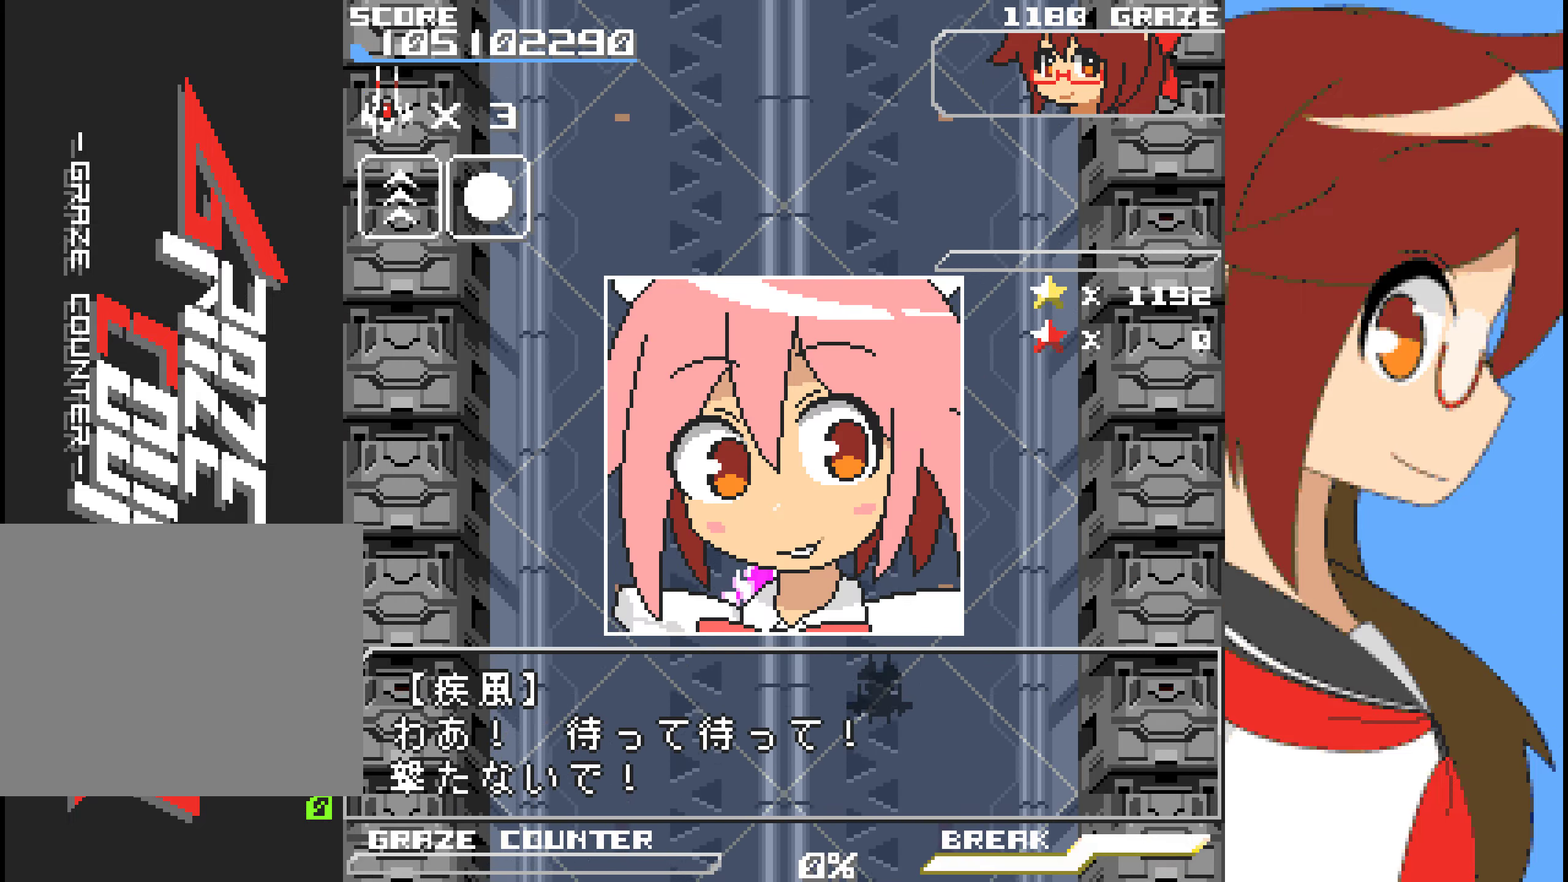
{"buttons": [], "left_stick": "center", "events": []}
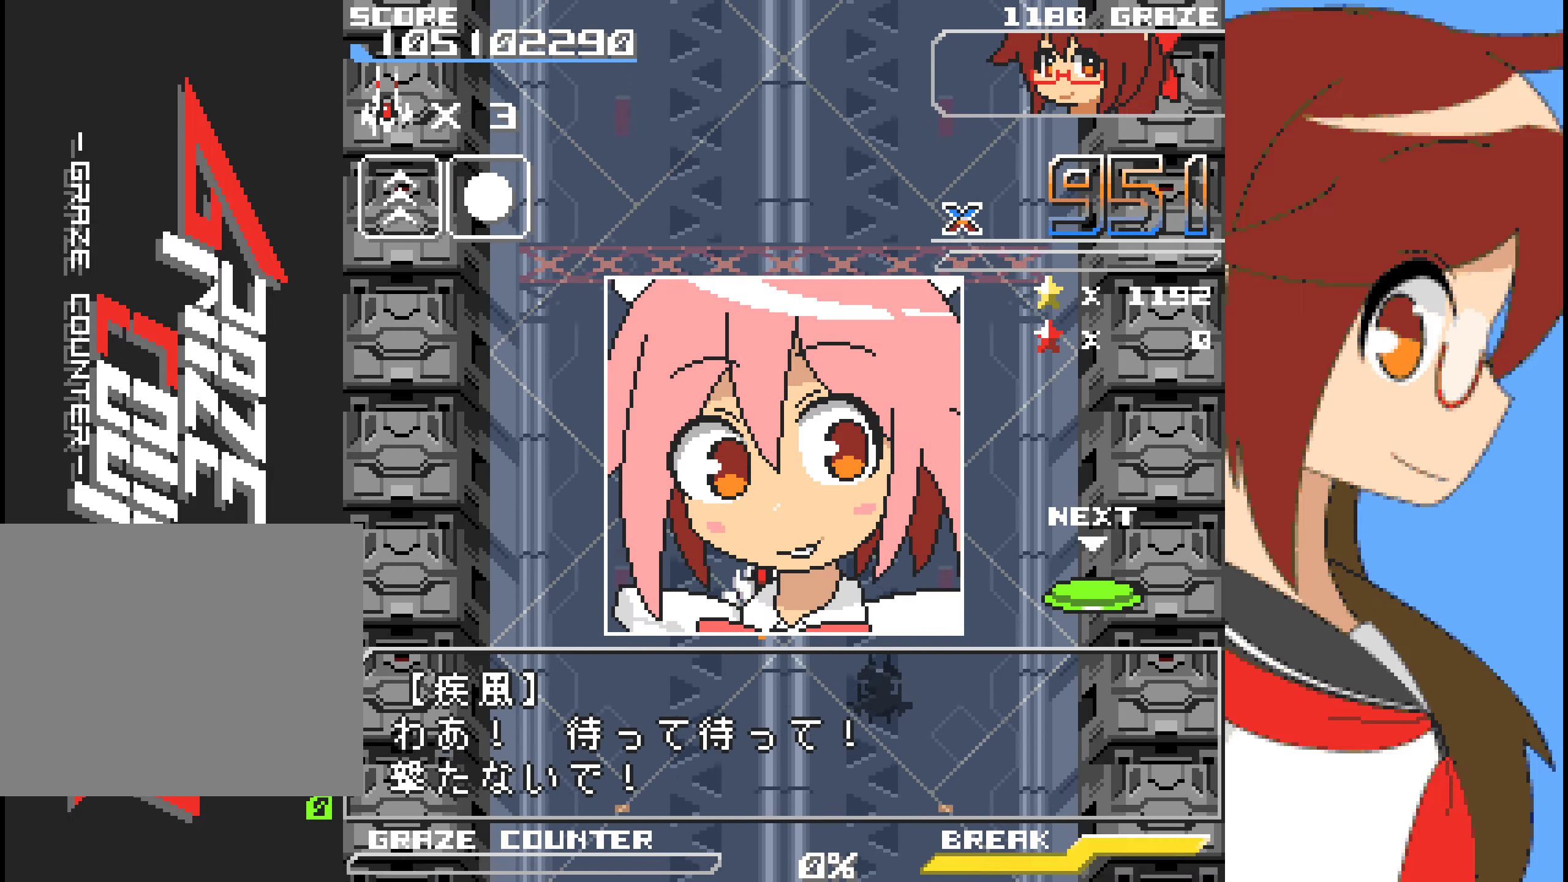
{"buttons": [], "left_stick": "center", "events": [[50, "A", "down"], [167, "A", "up"]]}
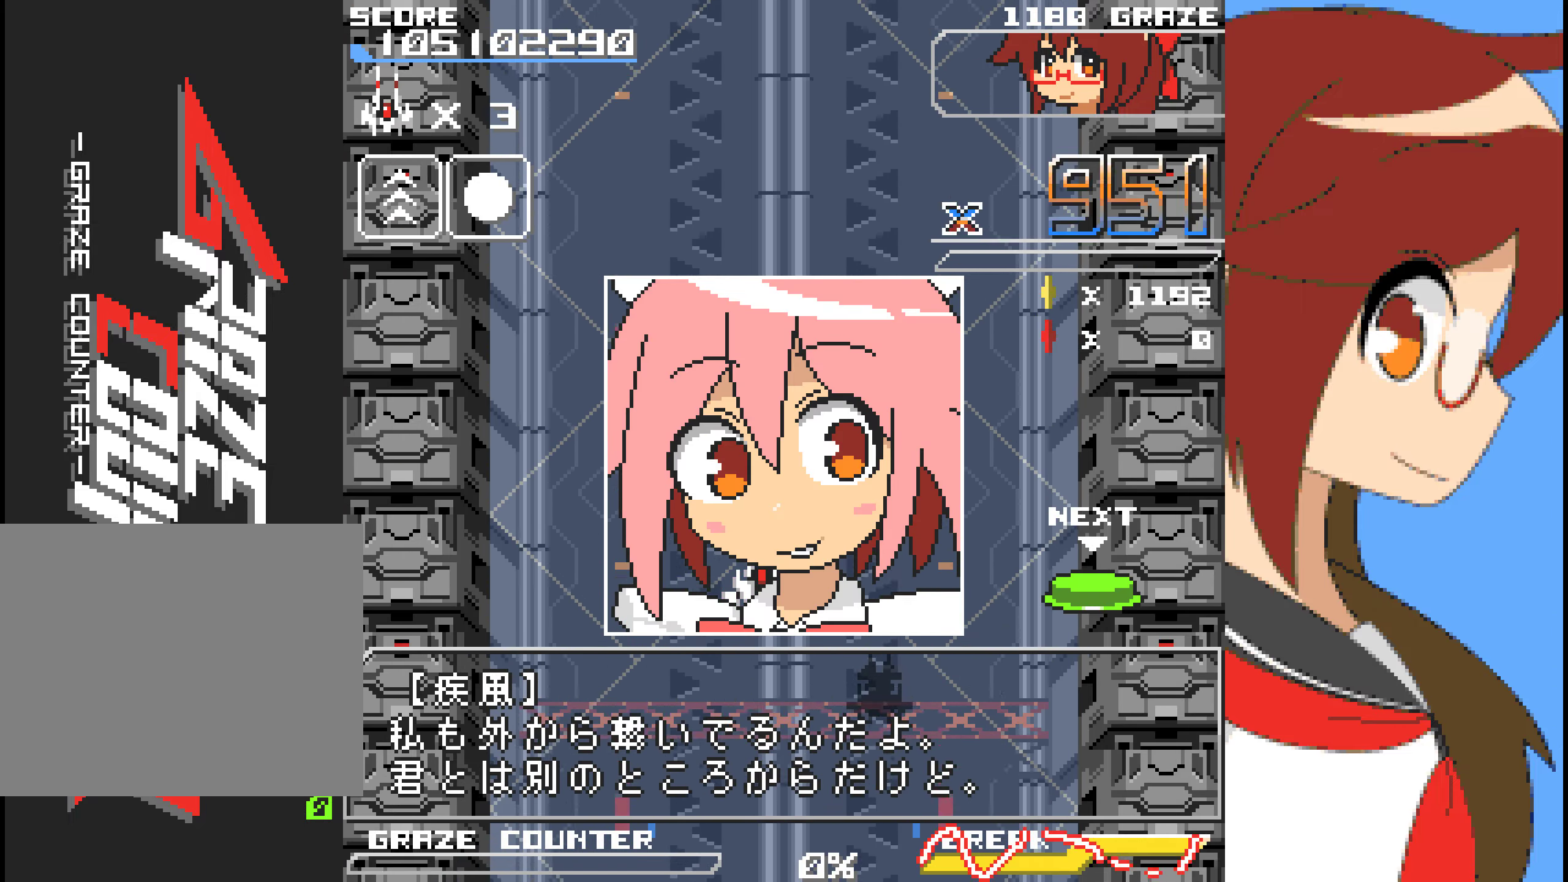
{"buttons": [], "left_stick": "center", "events": []}